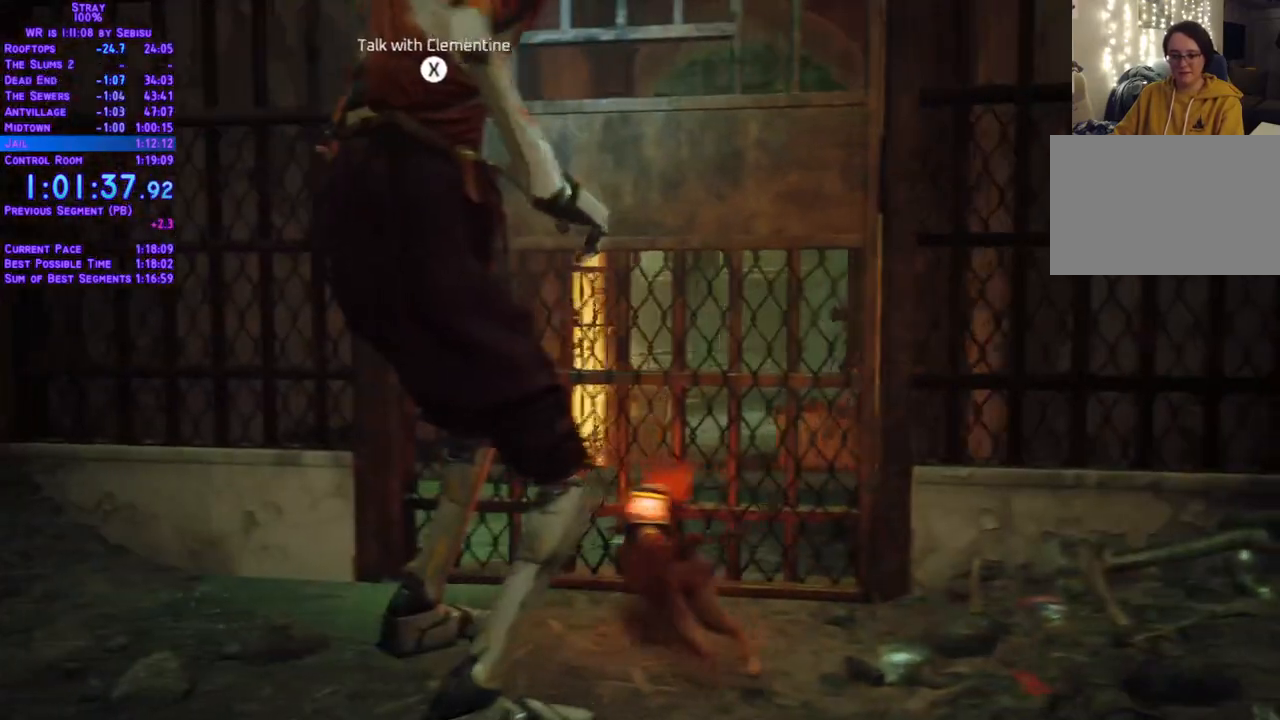
Gameplay with a controller (Xbox layout); each line is a JSON object with the inputs held at the frame after it. "events" lists button and stick changes between this image and that frame as [ms after this image, input, new state], when the widget could be followed in between. Not read: R3 START.
{"buttons": [], "left_stick": "center", "right_stick": "center", "events": [[117, "DPAD_RIGHT", "up"], [134, "DPAD_UP", "up"]]}
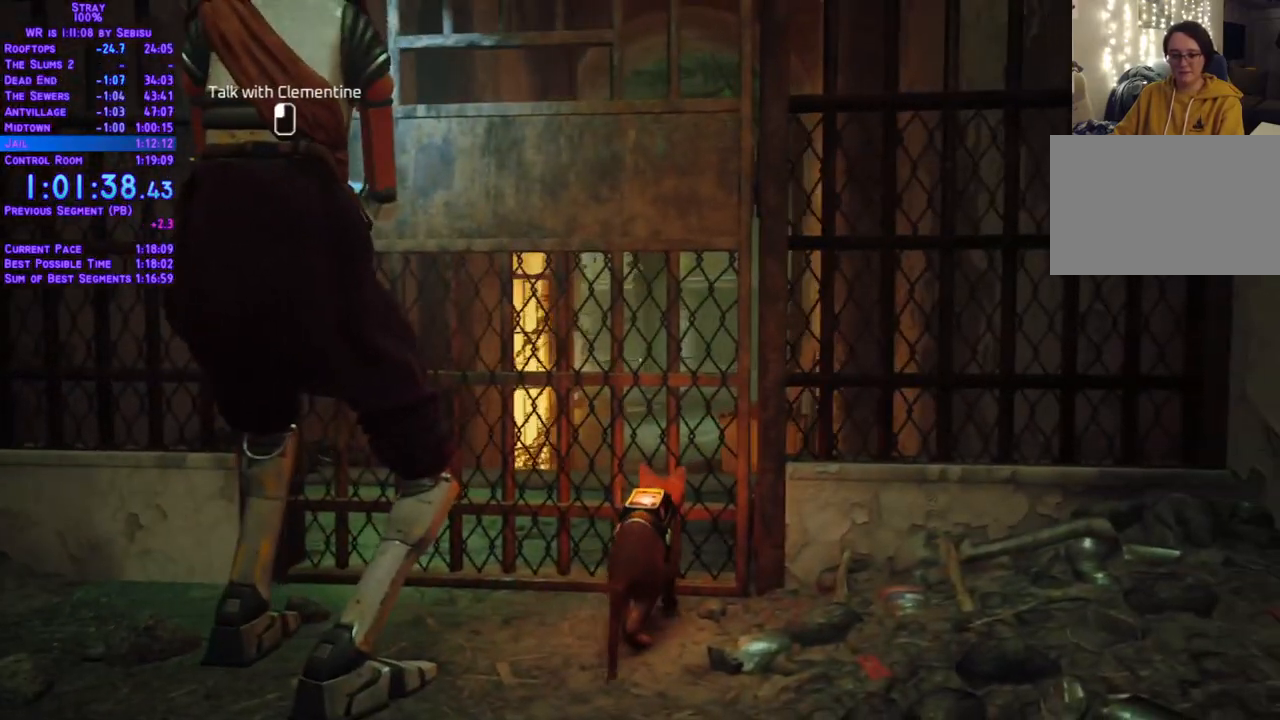
{"buttons": ["L2", "DPAD_UP"], "left_stick": "center", "right_stick": "center", "events": [[300, "DPAD_UP", "down"], [468, "L2", "down"]]}
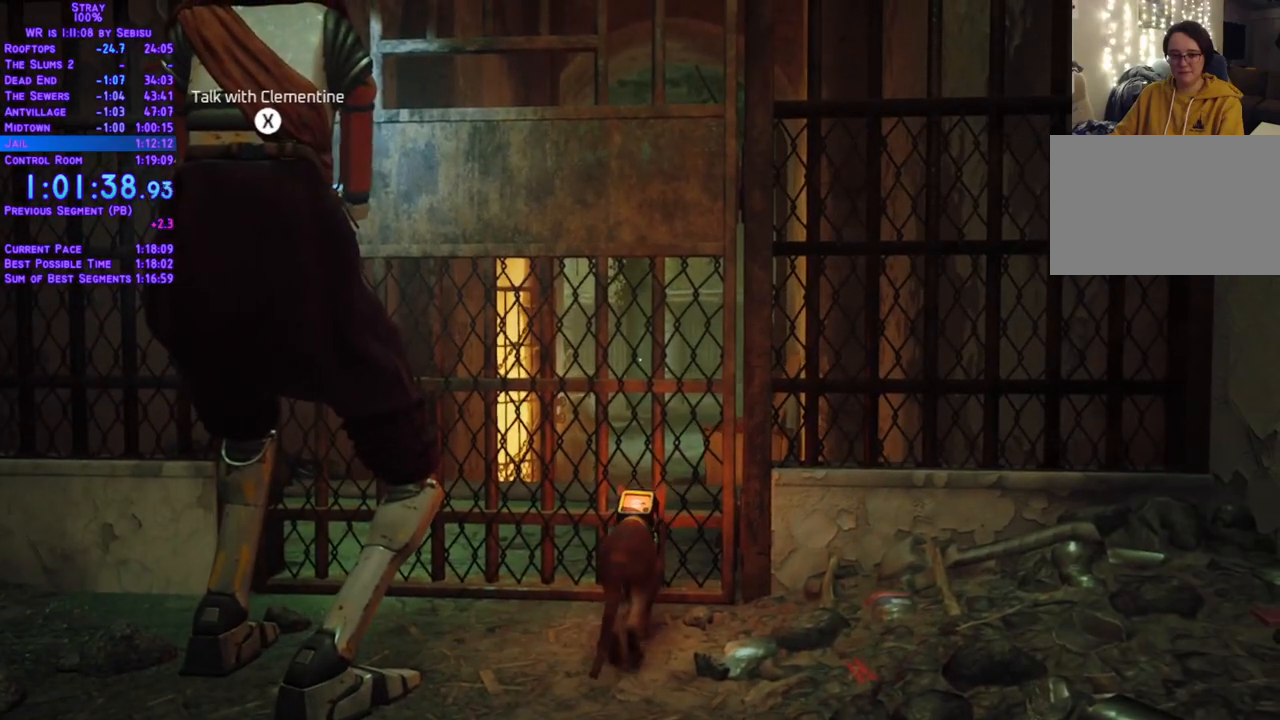
{"buttons": ["L2", "DPAD_UP", "DPAD_LEFT"], "left_stick": "center", "right_stick": "center", "events": [[117, "DPAD_LEFT", "down"]]}
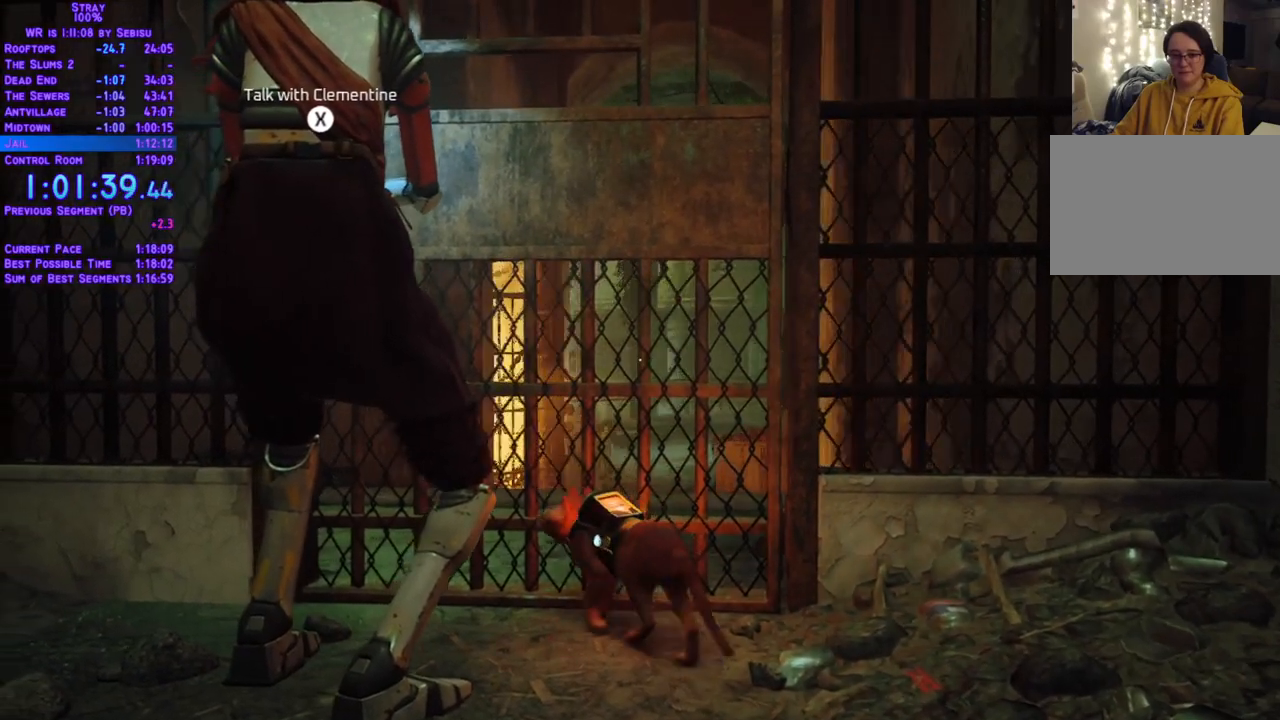
{"buttons": ["L2", "DPAD_UP", "DPAD_LEFT"], "left_stick": "center", "right_stick": "center", "events": []}